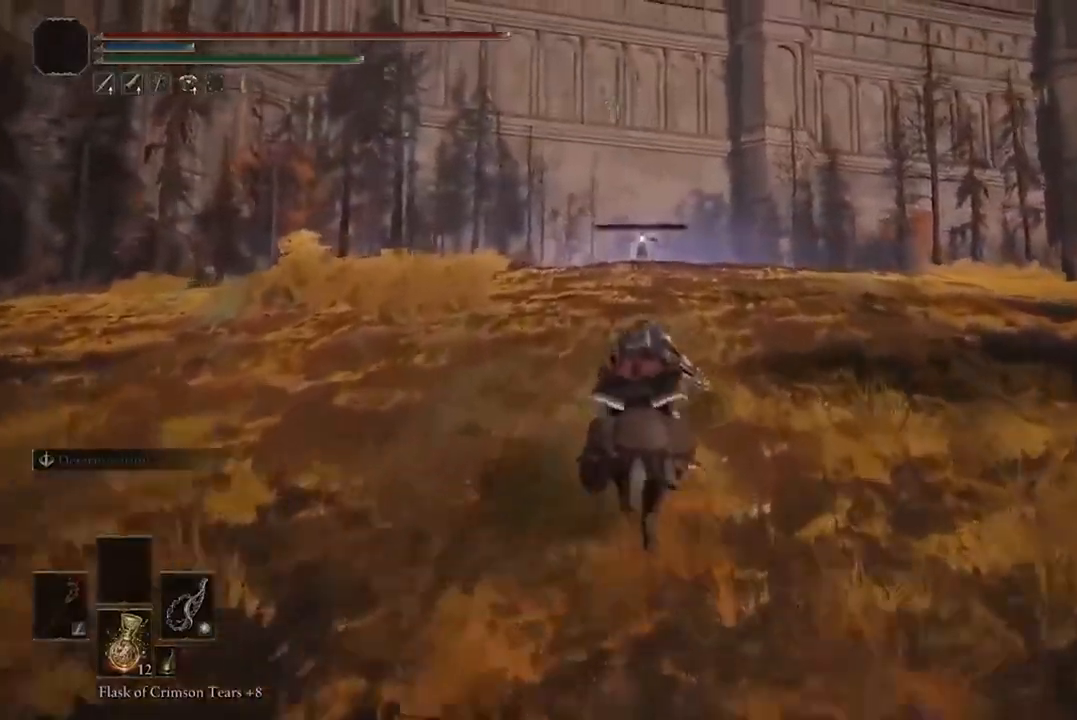
Gameplay with a controller (Xbox layout); each line is a JSON object with the inputs held at the frame after it. "events" lists button and stick changes between this image and that frame as [ms after this image, input, new state], when the widget could be followed in between.
{"buttons": [], "left_stick": "up", "right_stick": "center", "events": []}
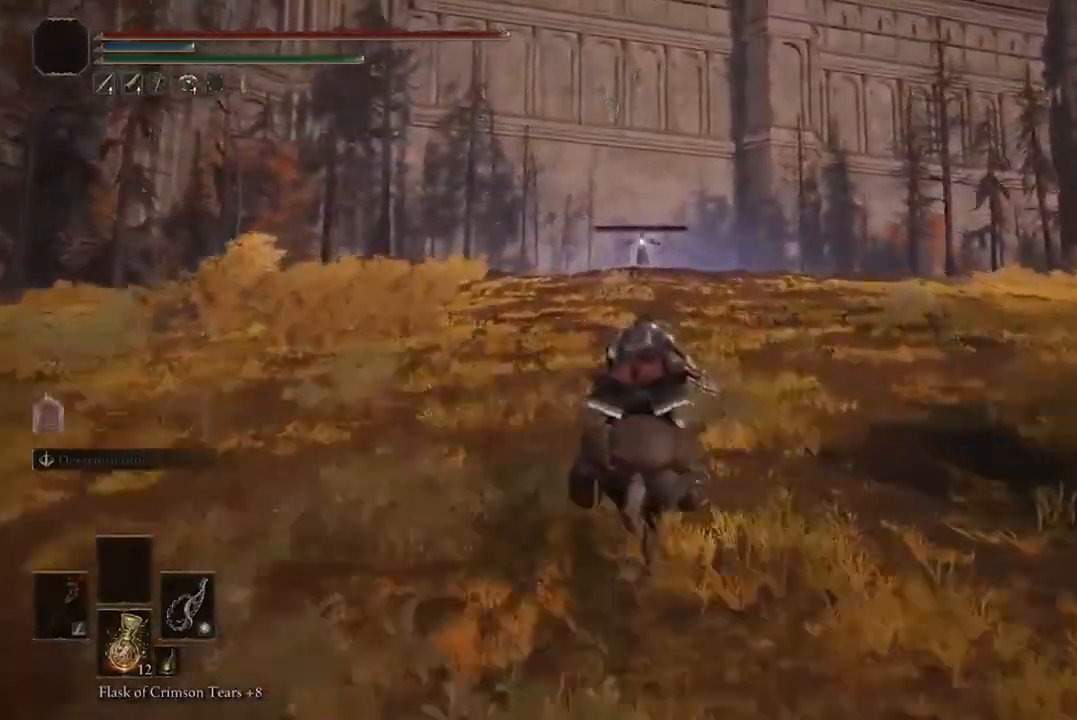
{"buttons": [], "left_stick": "up", "right_stick": "center", "events": []}
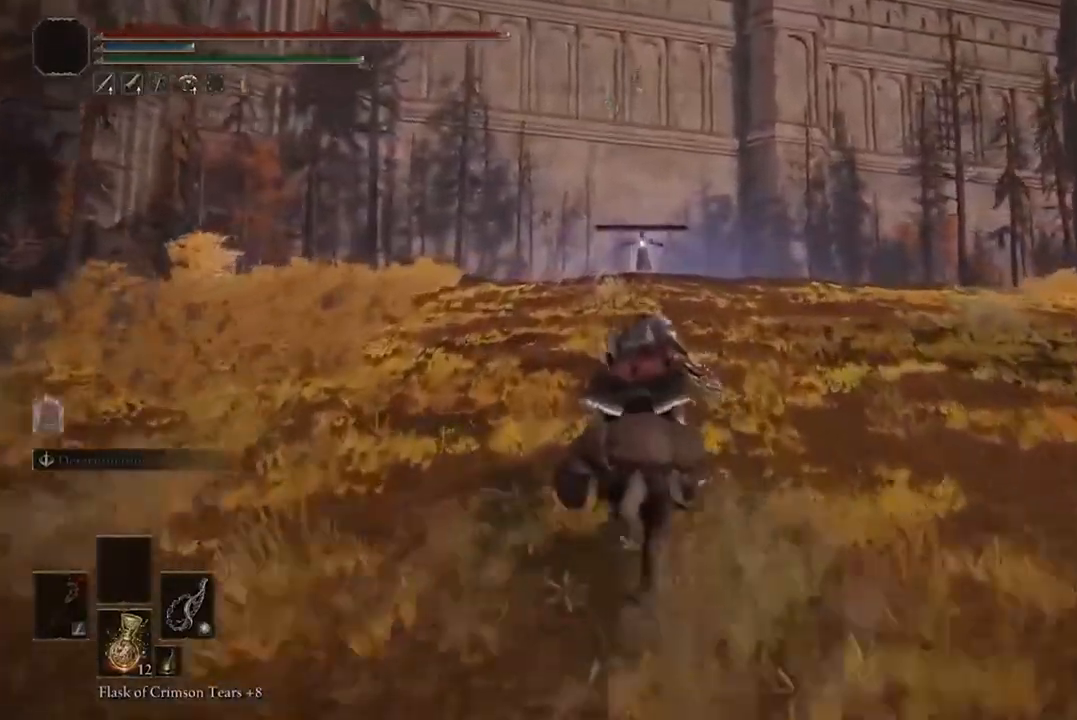
{"buttons": [], "left_stick": "up", "right_stick": "center", "events": []}
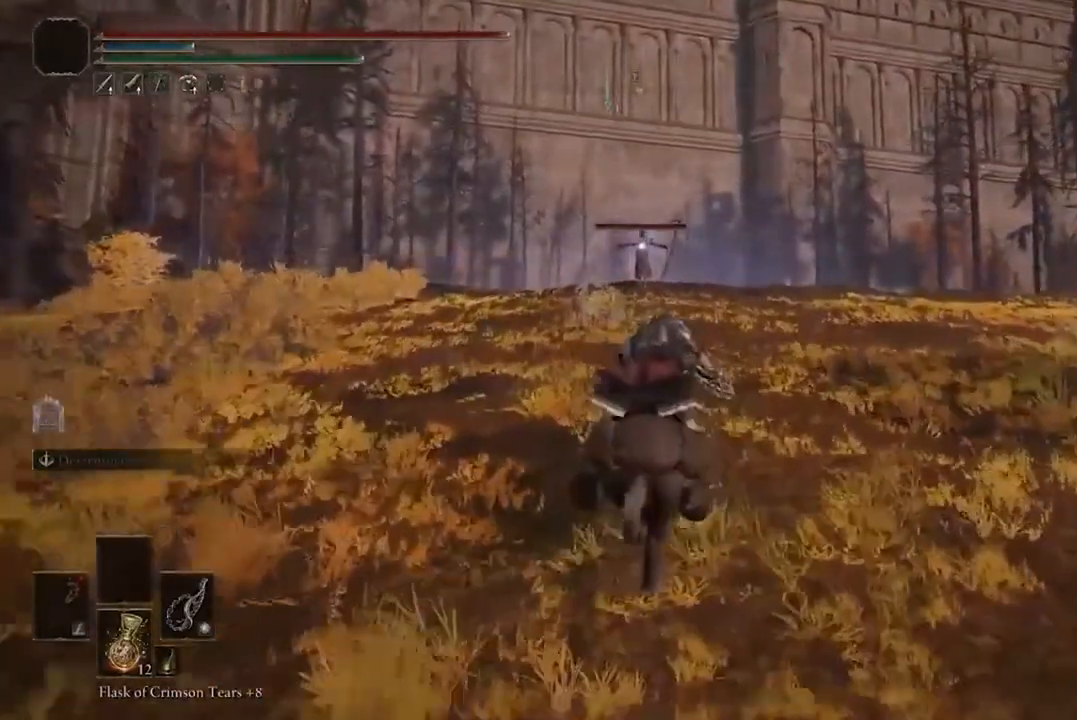
{"buttons": [], "left_stick": "up", "right_stick": "center", "events": []}
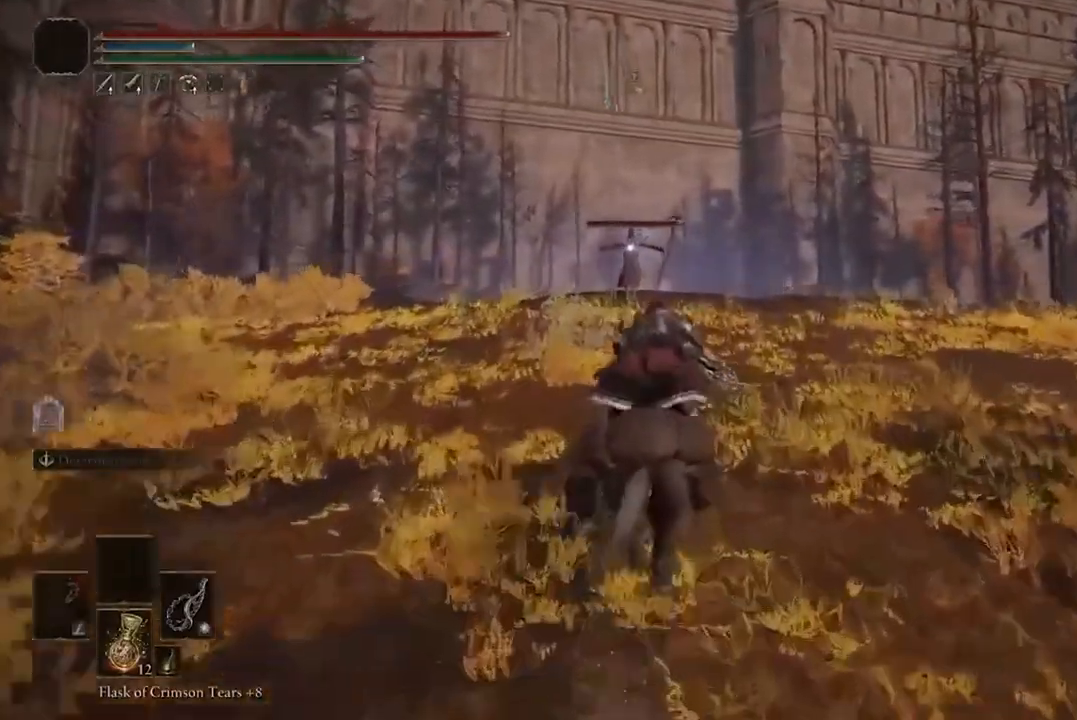
{"buttons": [], "left_stick": "up", "right_stick": "center", "events": []}
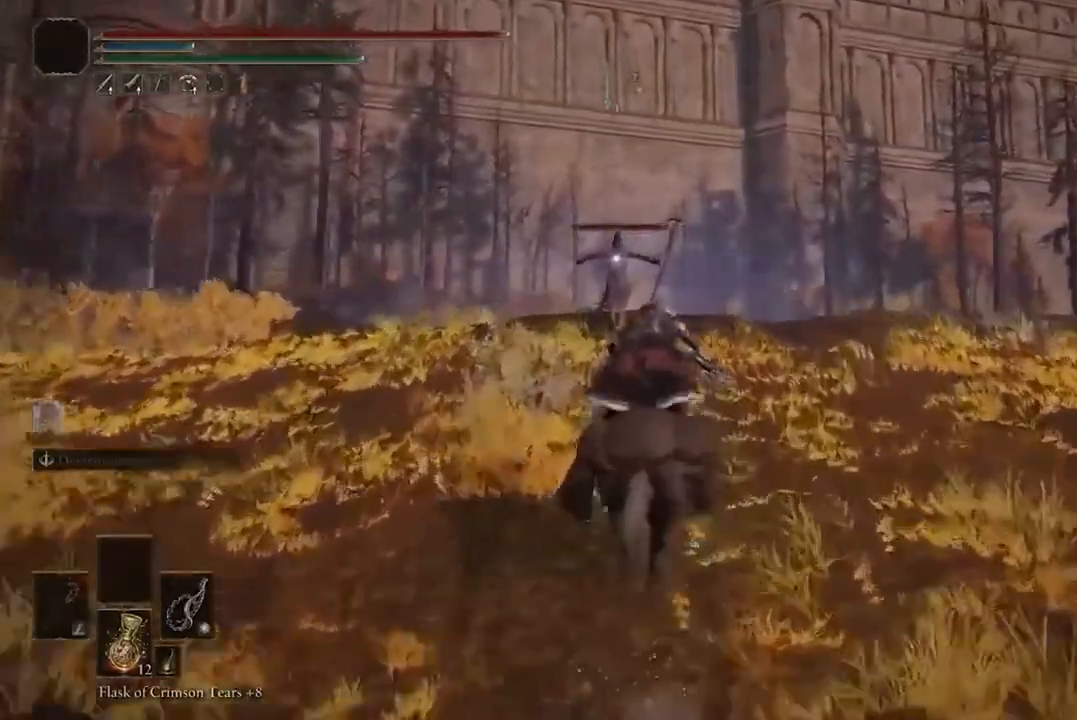
{"buttons": ["R2"], "left_stick": "up", "right_stick": "center", "events": [[133, "L3", "down"], [300, "L3", "up"], [433, "R2", "down"]]}
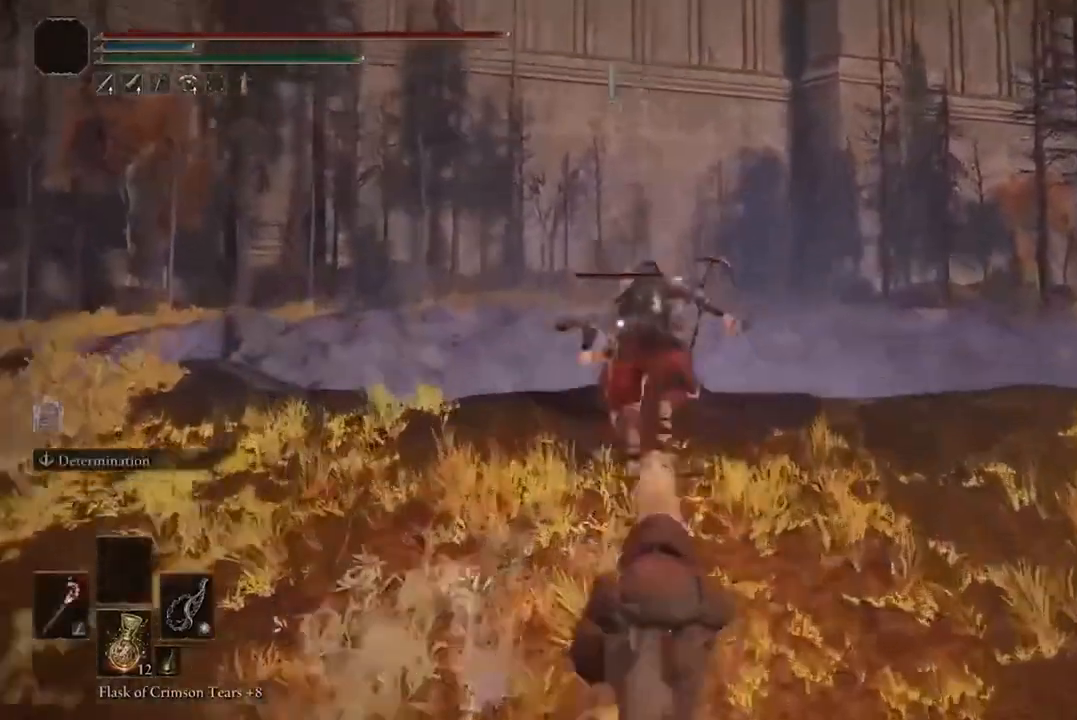
{"buttons": [], "left_stick": "up", "right_stick": "center", "events": [[67, "R2", "up"], [167, "R2", "down"], [300, "R2", "up"]]}
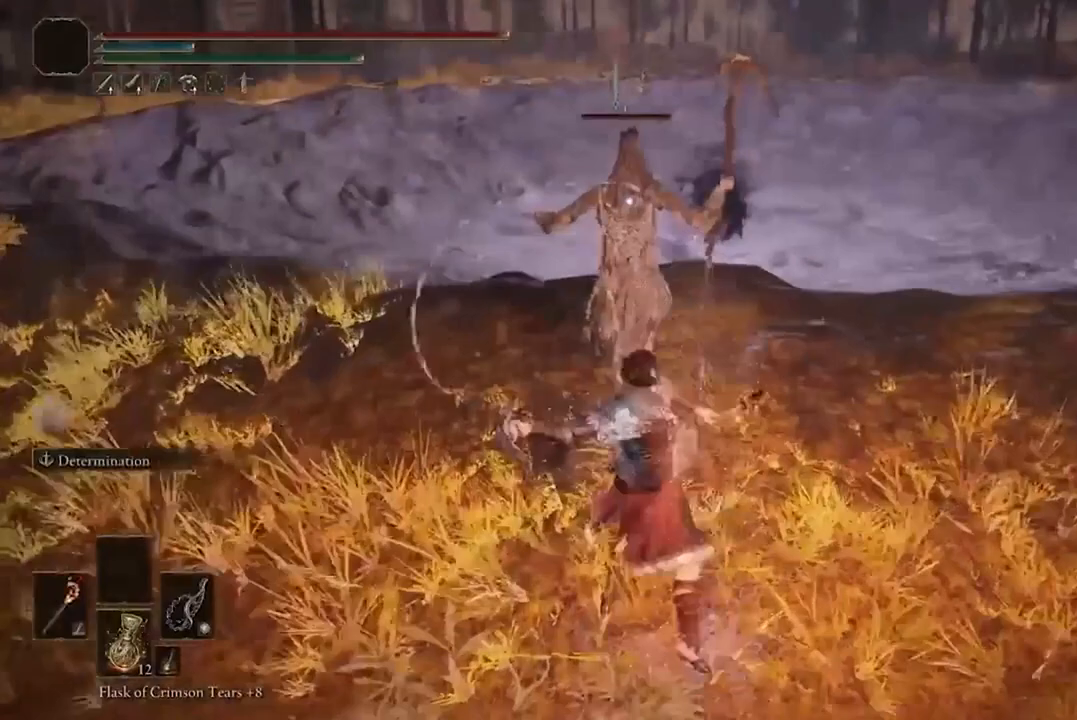
{"buttons": [], "left_stick": "center", "right_stick": "center", "events": [[167, "left_stick", "center"]]}
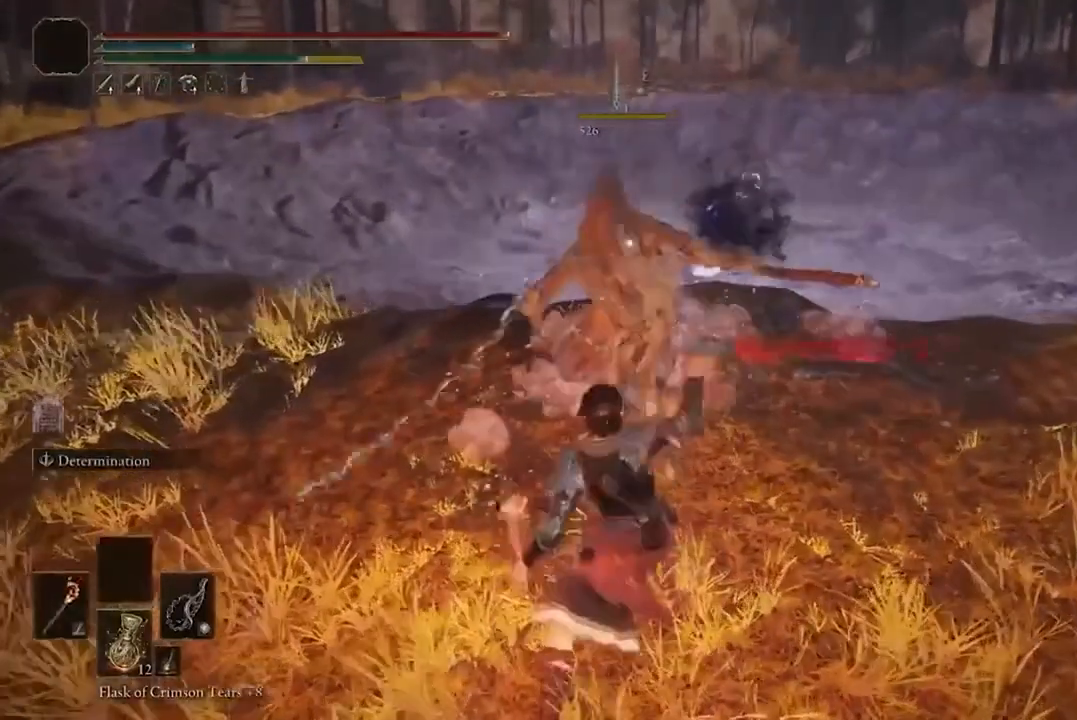
{"buttons": [], "left_stick": "center", "right_stick": "center", "events": [[100, "R1", "down"], [233, "R1", "up"]]}
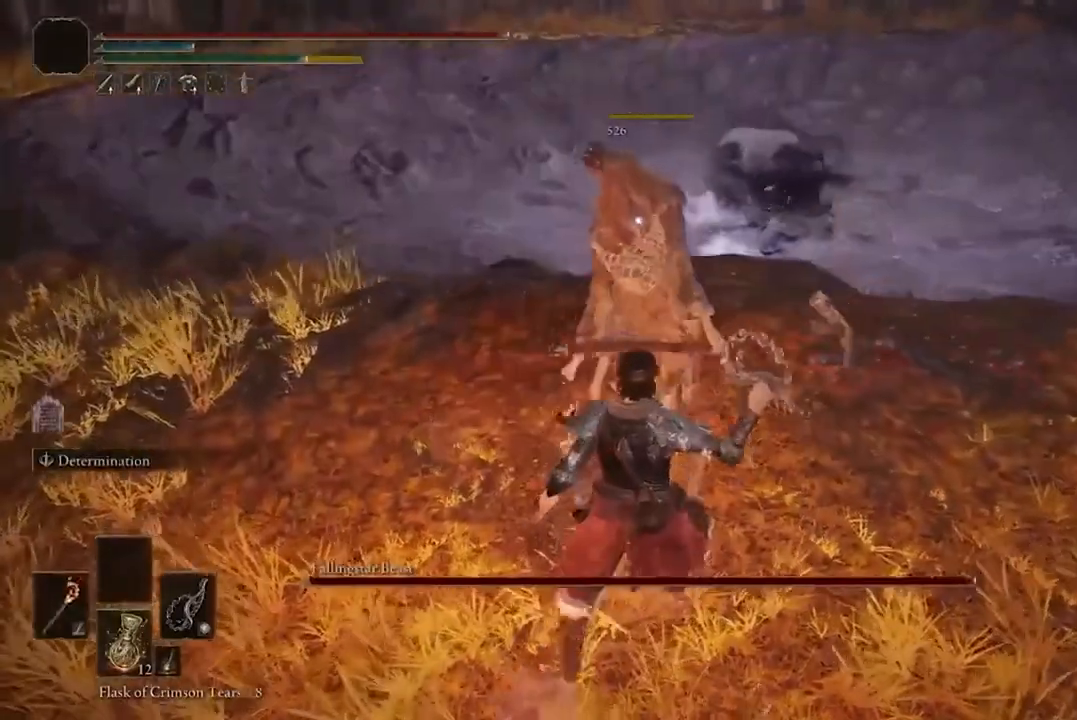
{"buttons": [], "left_stick": "center", "right_stick": "center", "events": []}
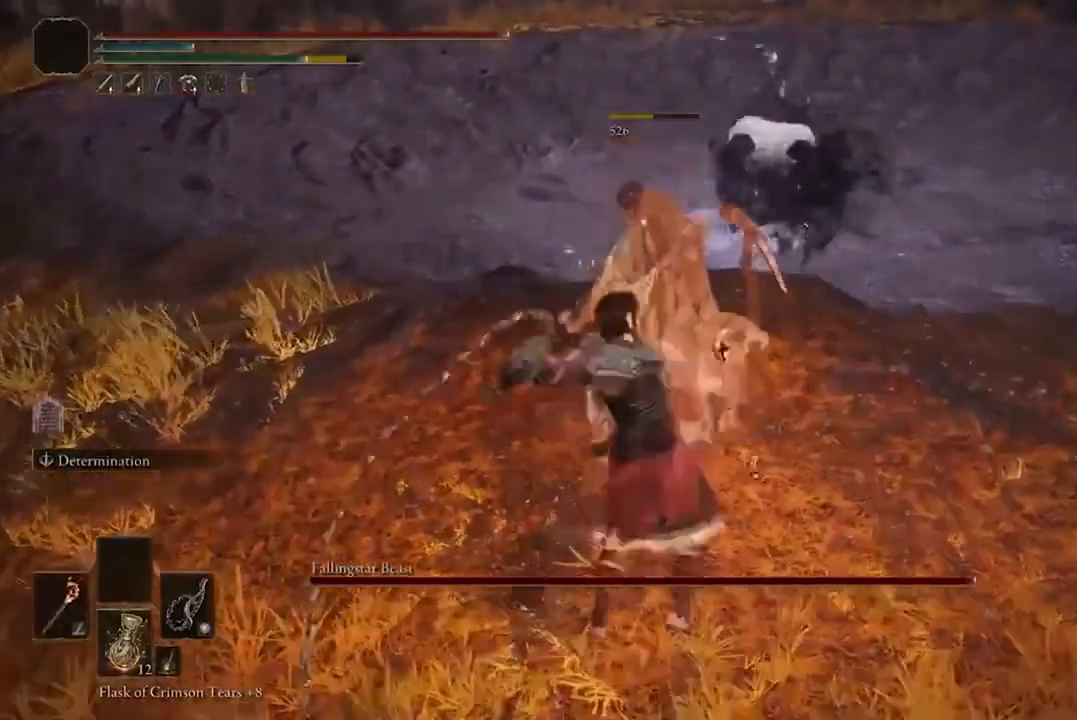
{"buttons": [], "left_stick": "center", "right_stick": "center", "events": []}
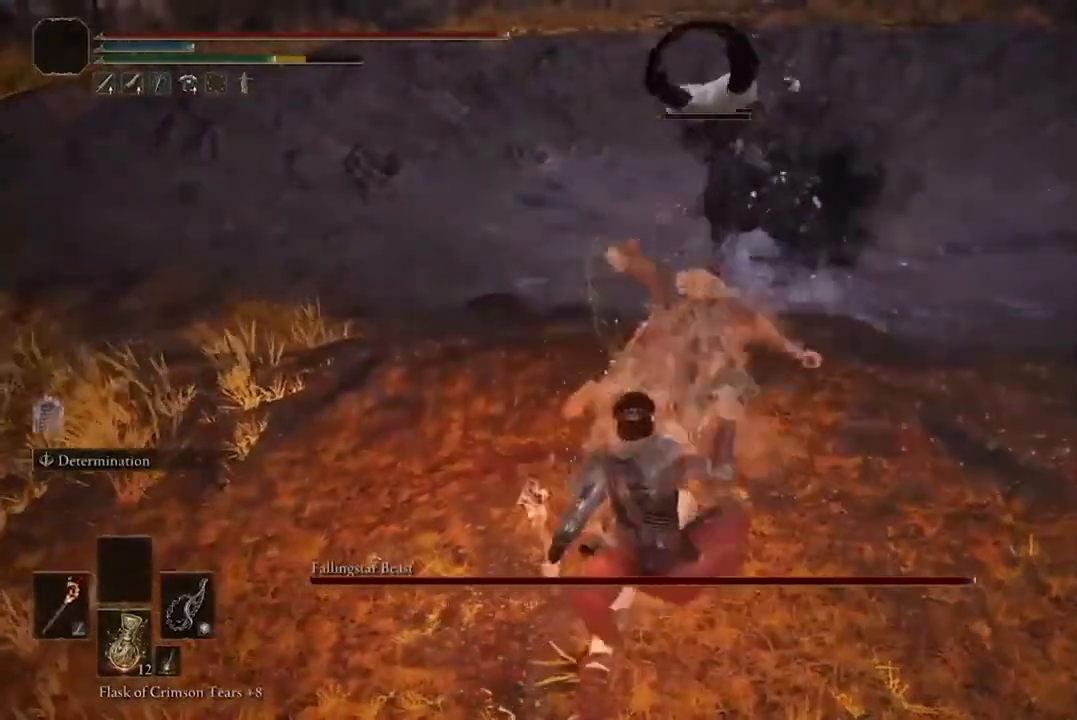
{"buttons": [], "left_stick": "right", "right_stick": "center", "events": [[233, "R3", "down"], [367, "R3", "up"], [467, "left_stick", "right"]]}
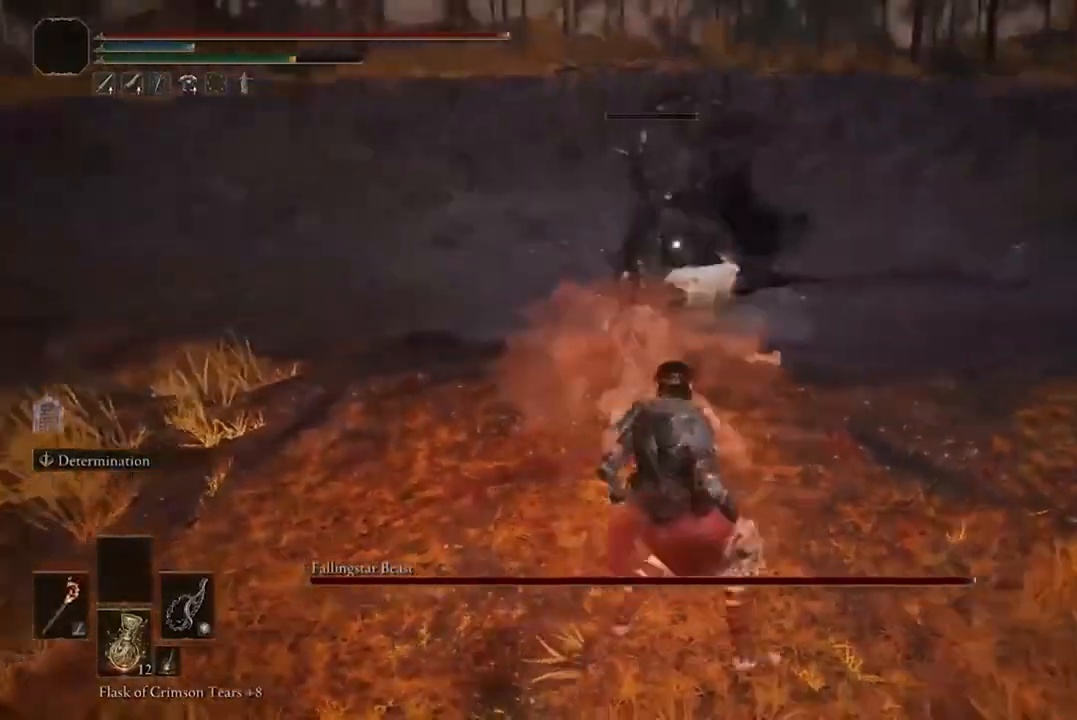
{"buttons": [], "left_stick": "up-right", "right_stick": "center", "events": [[467, "left_stick", "up-right"]]}
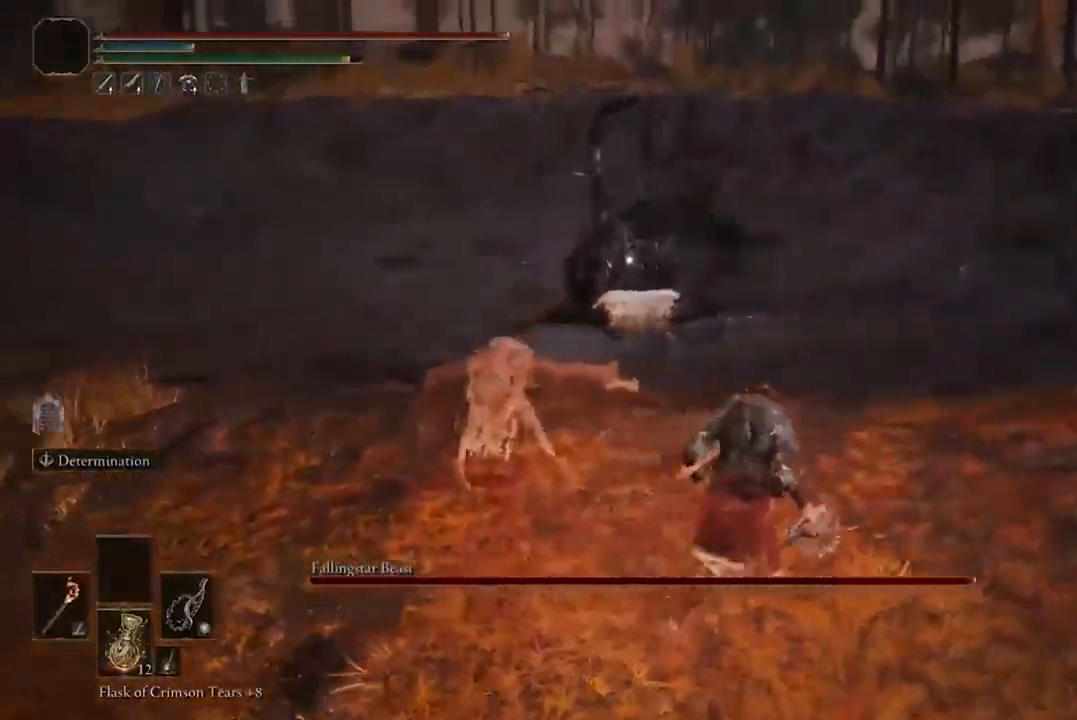
{"buttons": ["B"], "left_stick": "up-right", "right_stick": "center", "events": [[200, "B", "down"]]}
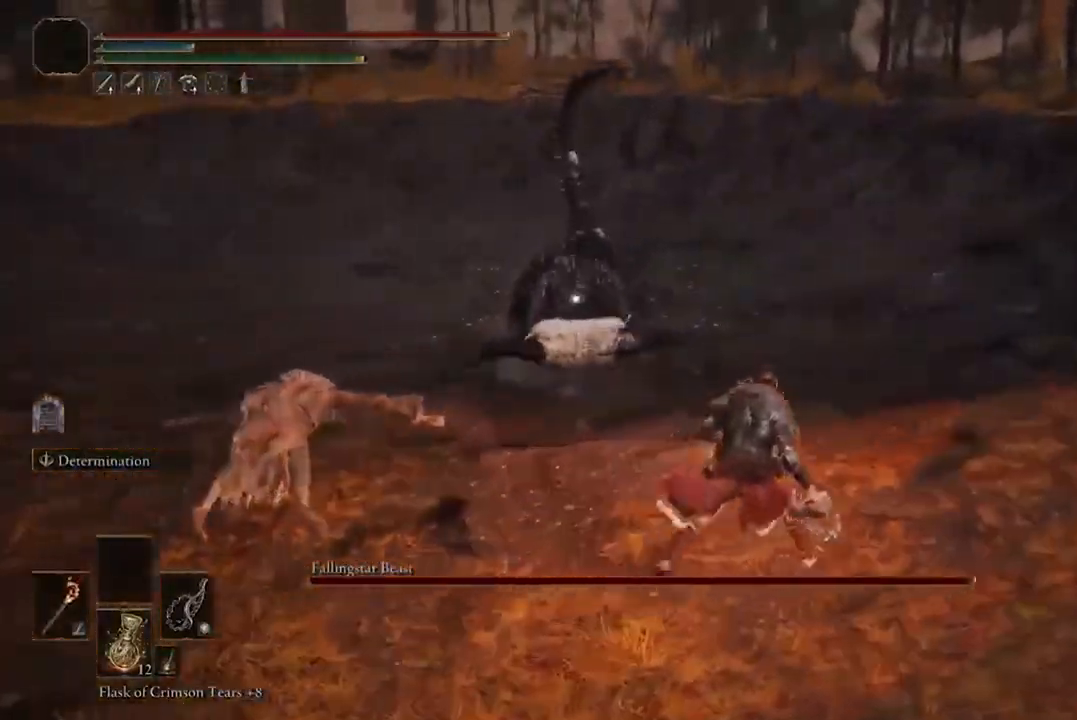
{"buttons": ["B"], "left_stick": "right", "right_stick": "center"}
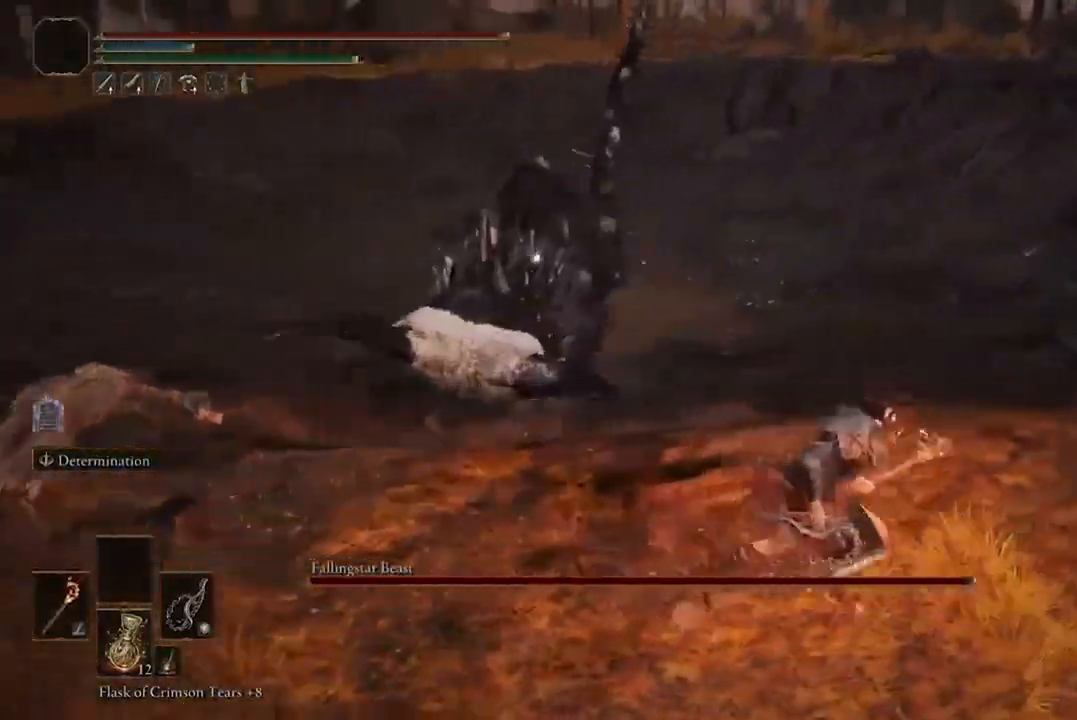
{"buttons": [], "left_stick": "up-right", "right_stick": "center"}
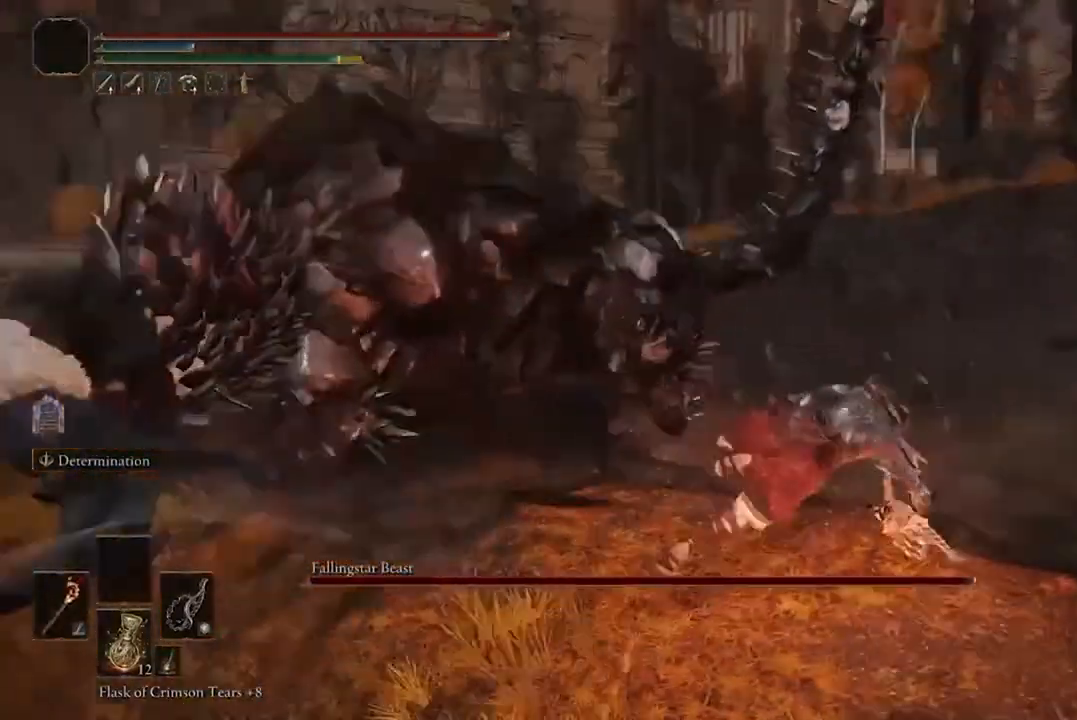
{"buttons": ["B"], "left_stick": "left", "right_stick": "center", "events": [[33, "left_stick", "center"], [200, "left_stick", "left"], [467, "B", "down"]]}
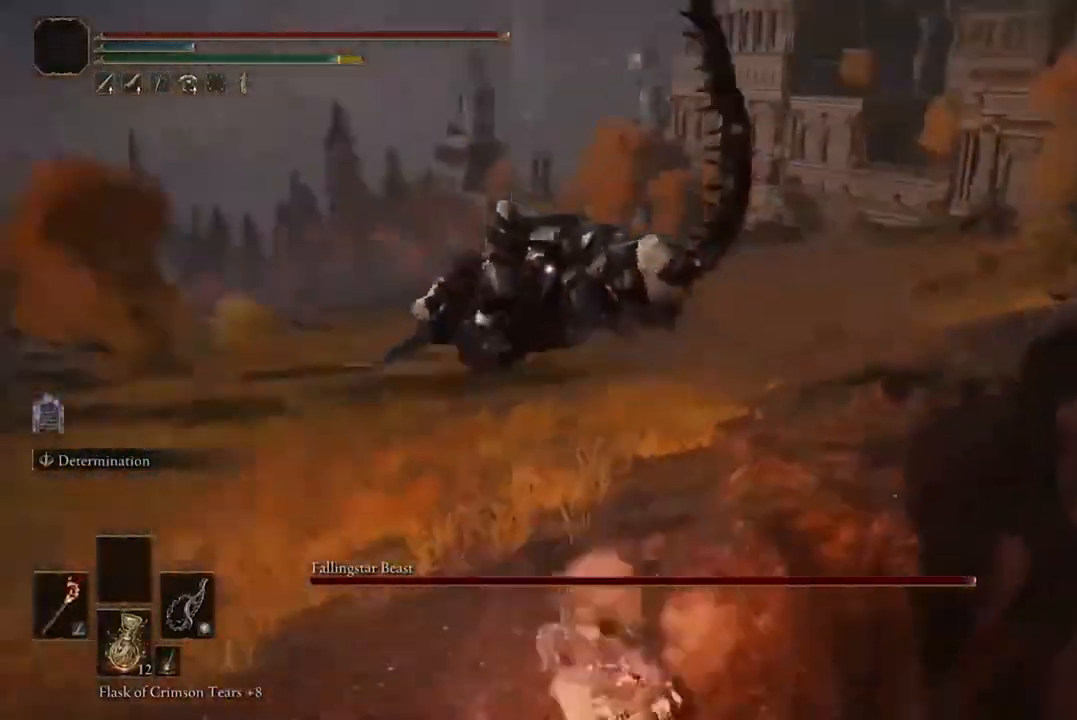
{"buttons": ["B"], "left_stick": "up-left", "right_stick": "center", "events": [[33, "left_stick", "up-left"]]}
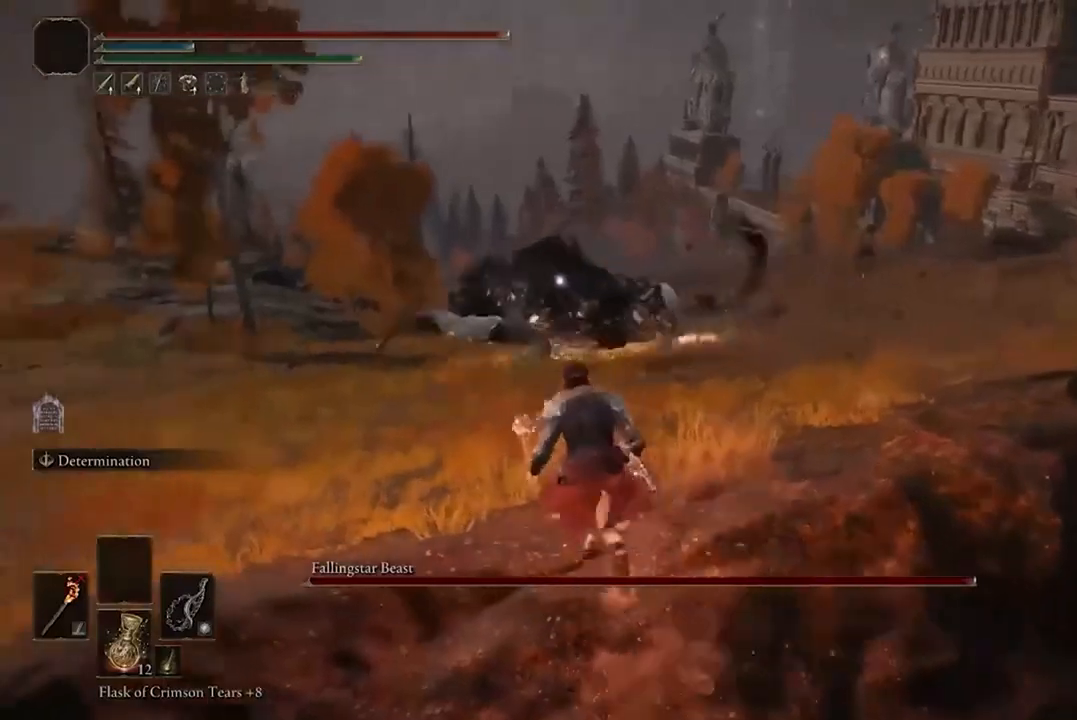
{"buttons": ["B"], "left_stick": "up-right", "right_stick": "center"}
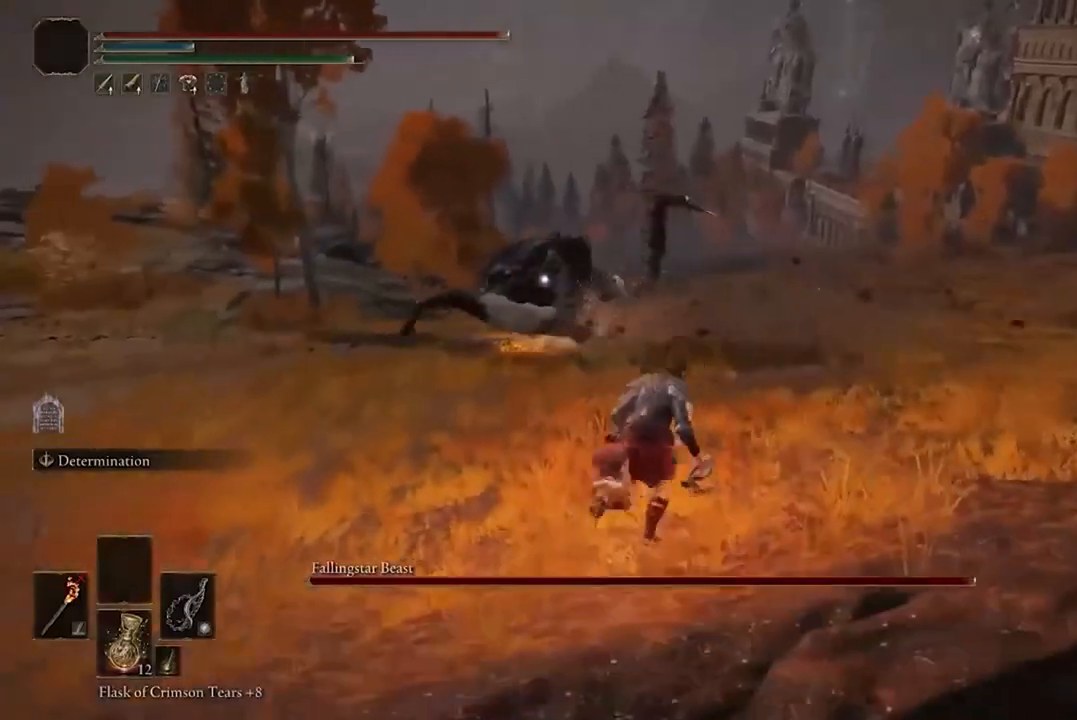
{"buttons": [], "left_stick": "right", "right_stick": "center", "events": [[167, "left_stick", "right"], [200, "B", "up"]]}
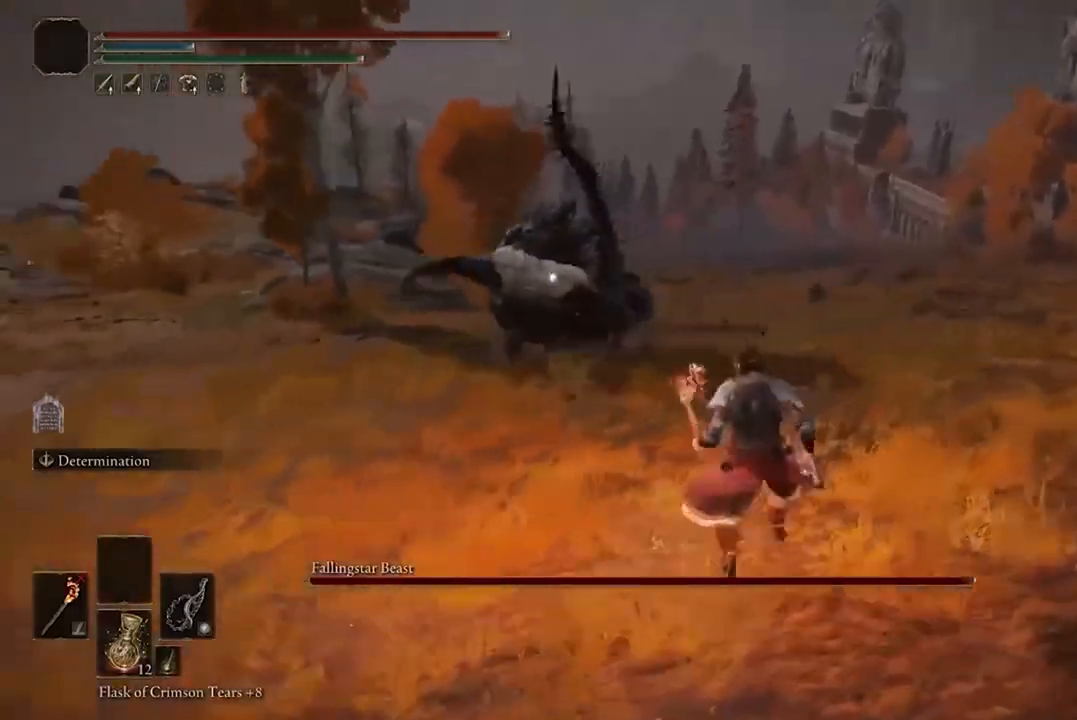
{"buttons": [], "left_stick": "right", "right_stick": "center", "events": [[167, "B", "down"], [300, "B", "up"]]}
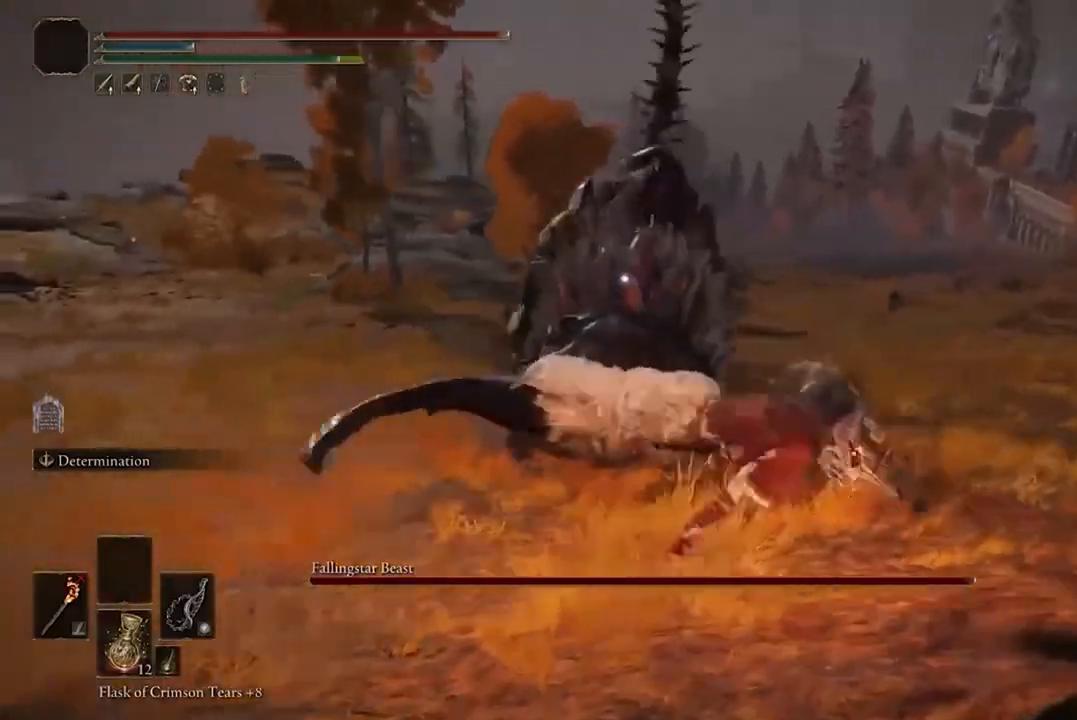
{"buttons": [], "left_stick": "right", "right_stick": "center", "events": []}
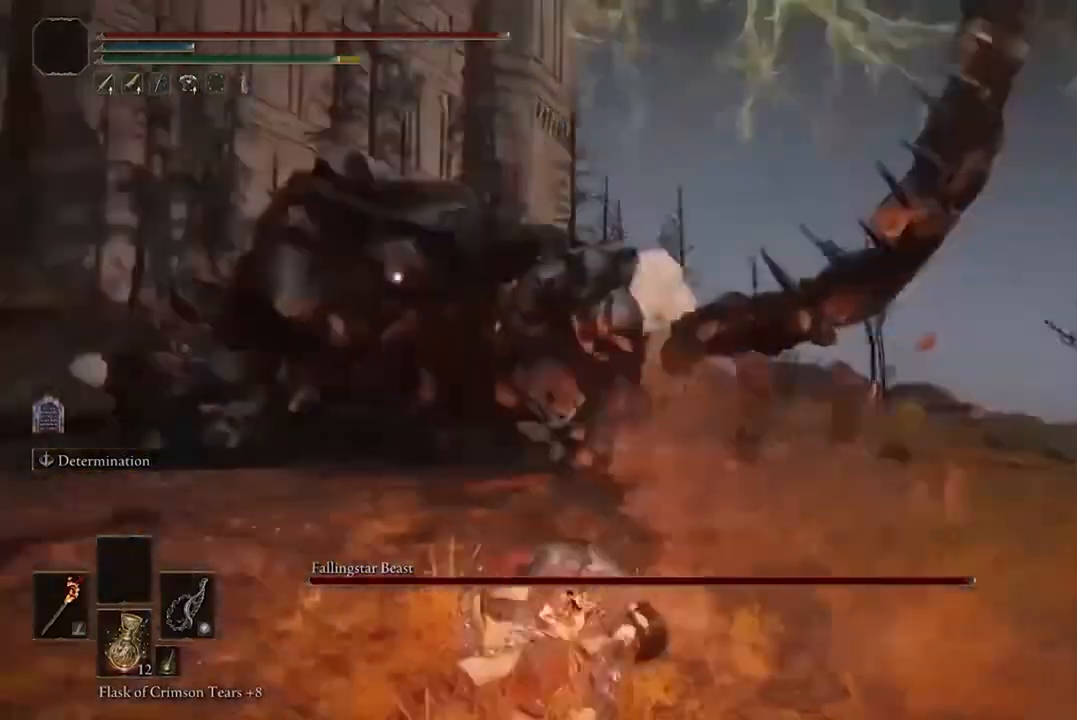
{"buttons": [], "left_stick": "up-left", "right_stick": "center", "events": [[200, "left_stick", "up"], [300, "left_stick", "up-left"]]}
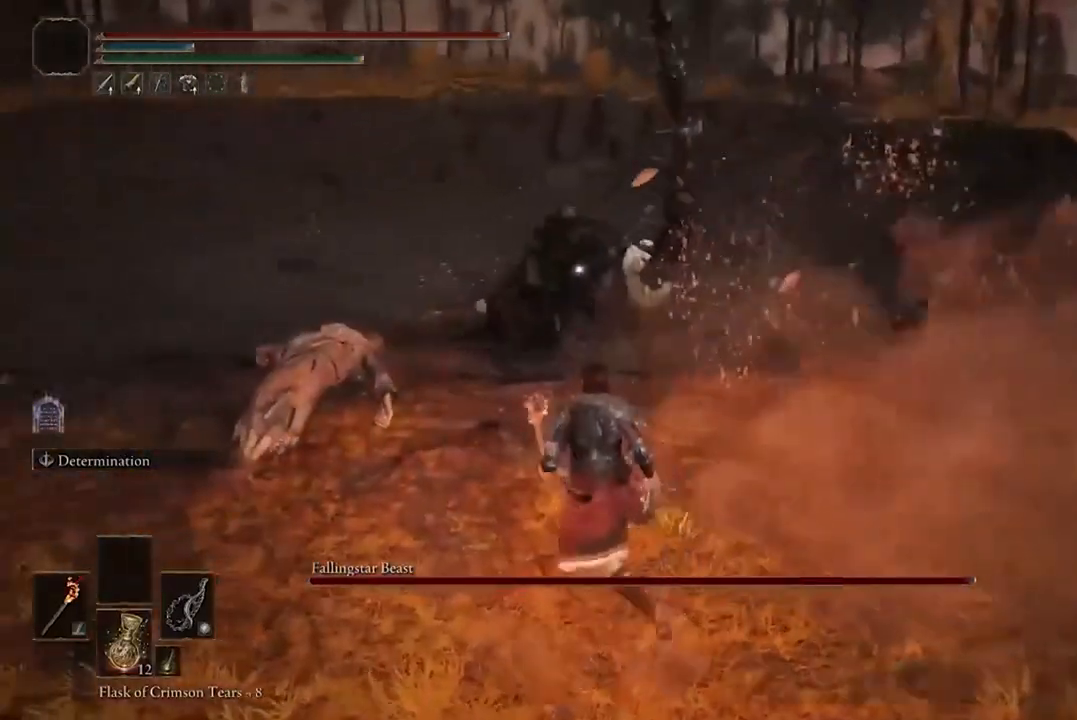
{"buttons": ["B"], "left_stick": "up-left", "right_stick": "center"}
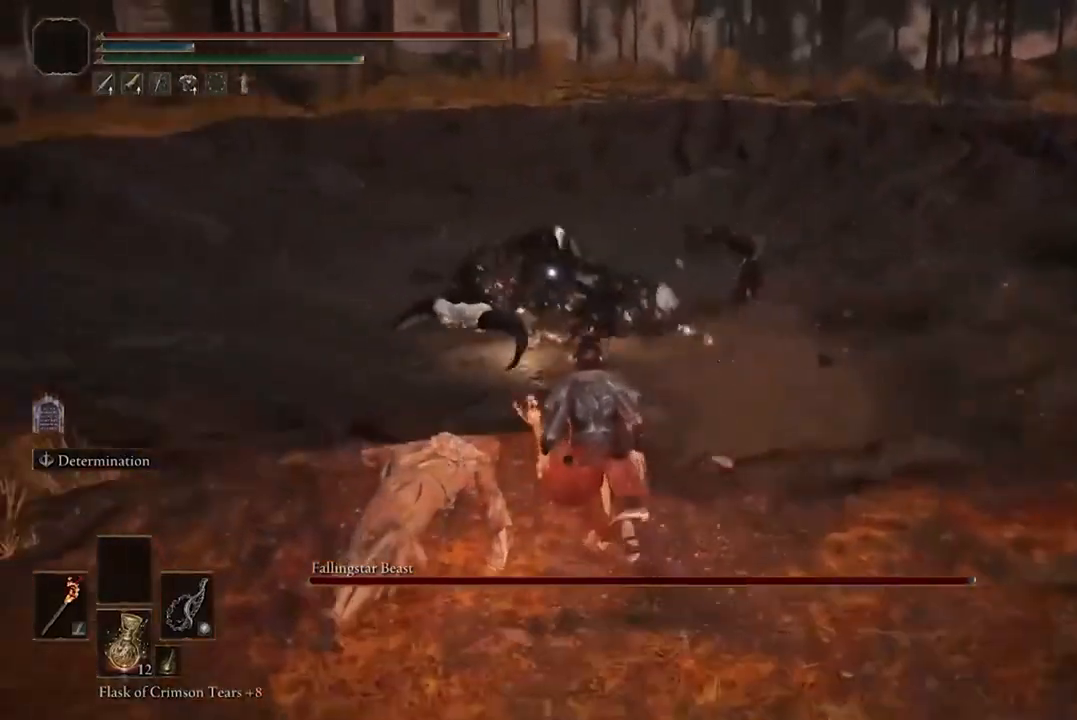
{"buttons": ["B"], "left_stick": "up-left", "right_stick": "center", "events": []}
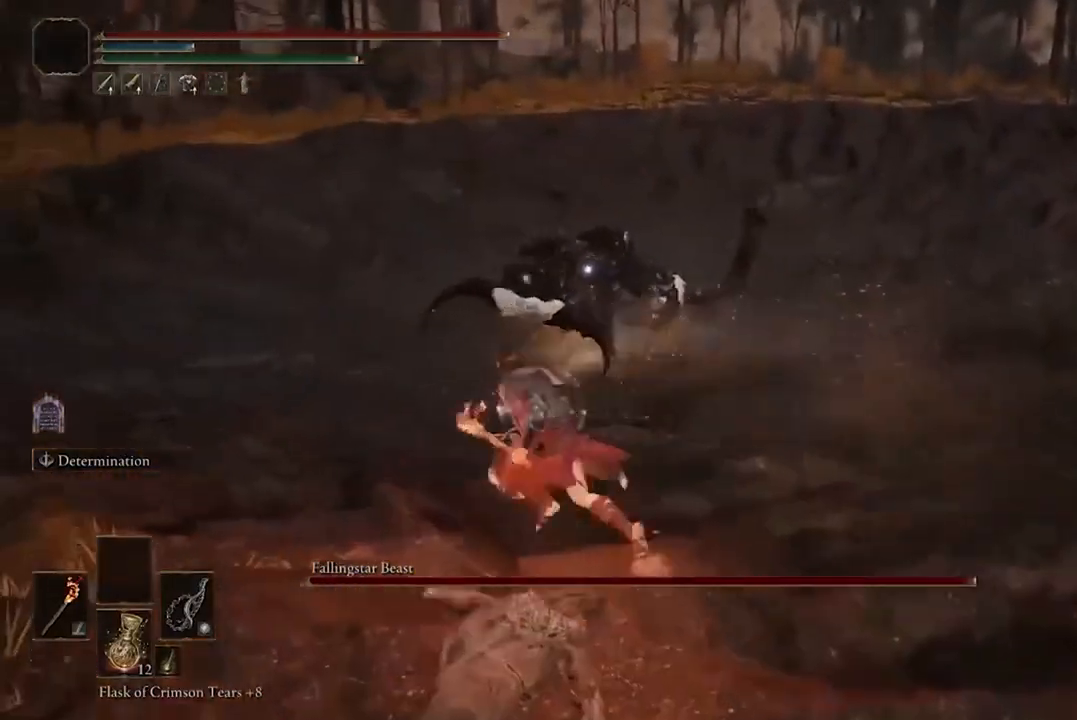
{"buttons": ["B"], "left_stick": "left", "right_stick": "center", "events": [[100, "left_stick", "left"]]}
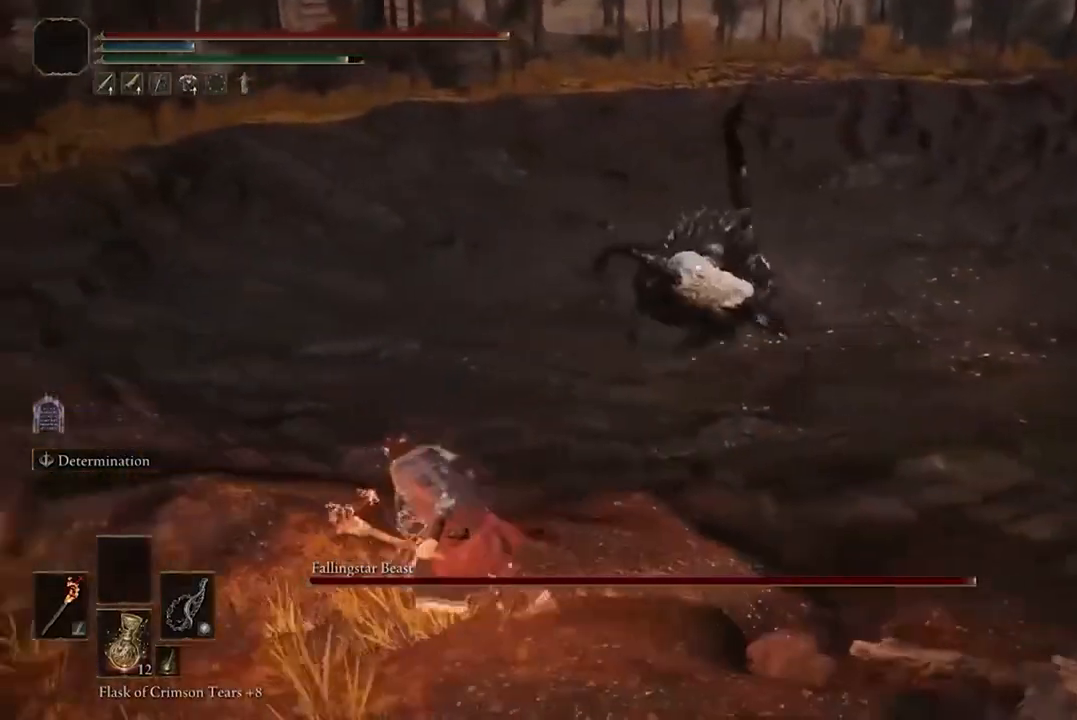
{"buttons": ["B"], "left_stick": "up-right", "right_stick": "center", "events": [[500, "left_stick", "up-right"]]}
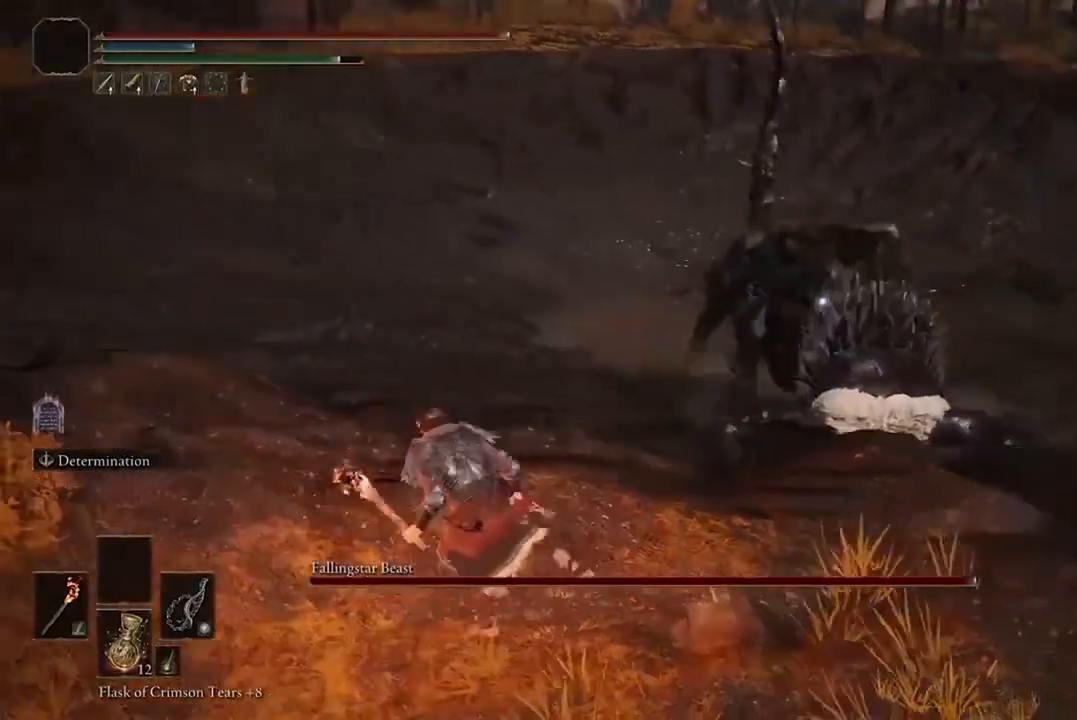
{"buttons": ["B"], "left_stick": "right", "right_stick": "center", "events": [[33, "left_stick", "right"]]}
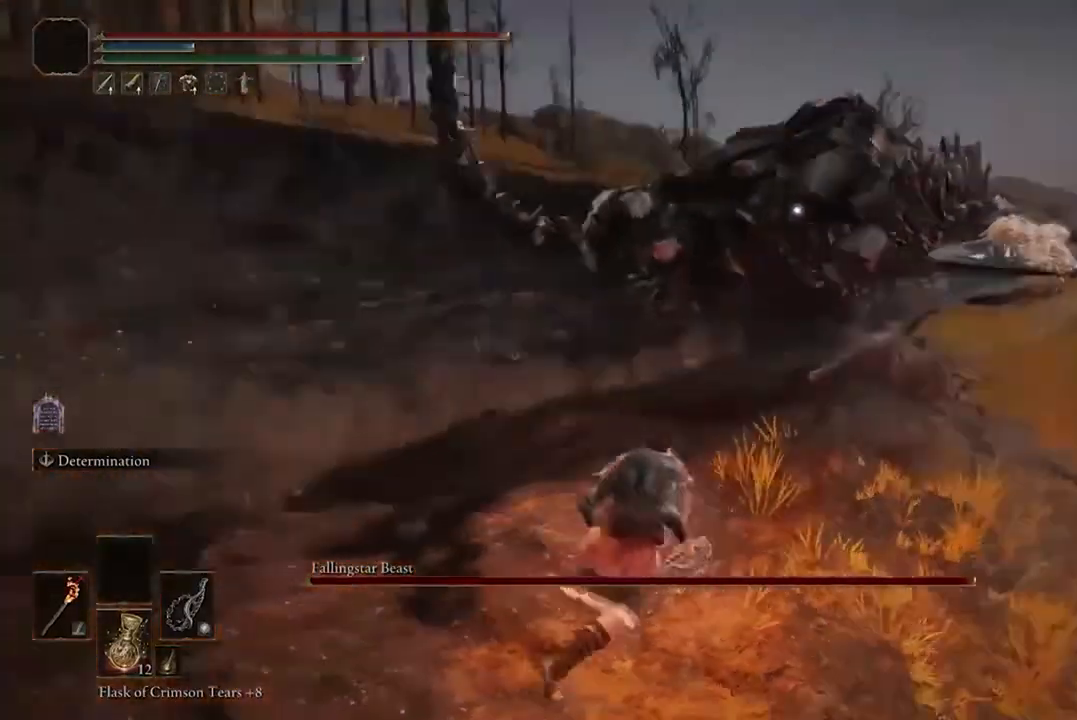
{"buttons": ["B"], "left_stick": "up-right", "right_stick": "center", "events": [[67, "left_stick", "up-right"]]}